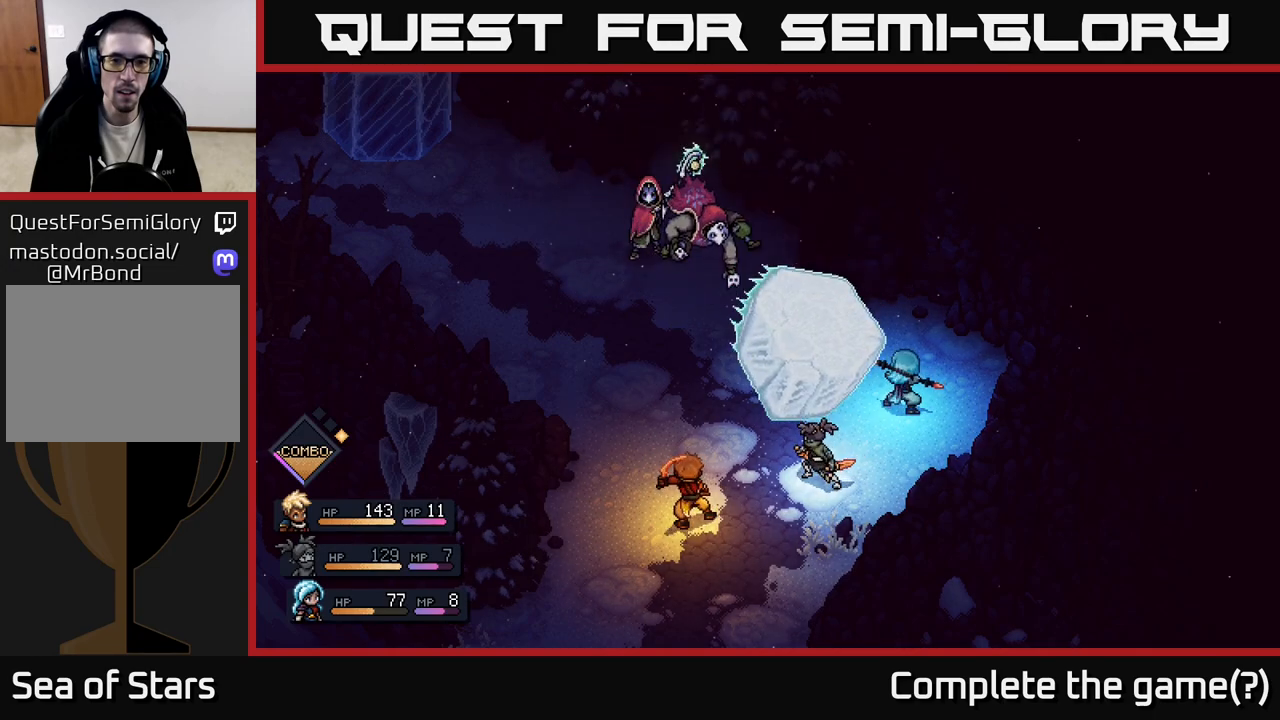
Gameplay with a controller (Xbox layout); each line is a JSON object with the inputs held at the frame after it. "events" lists button and stick changes between this image and that frame as [ms after this image, input, new state], when the widget could be followed in between.
{"buttons": ["A"], "left_stick": "center", "right_stick": "center", "events": [[50, "A", "down"]]}
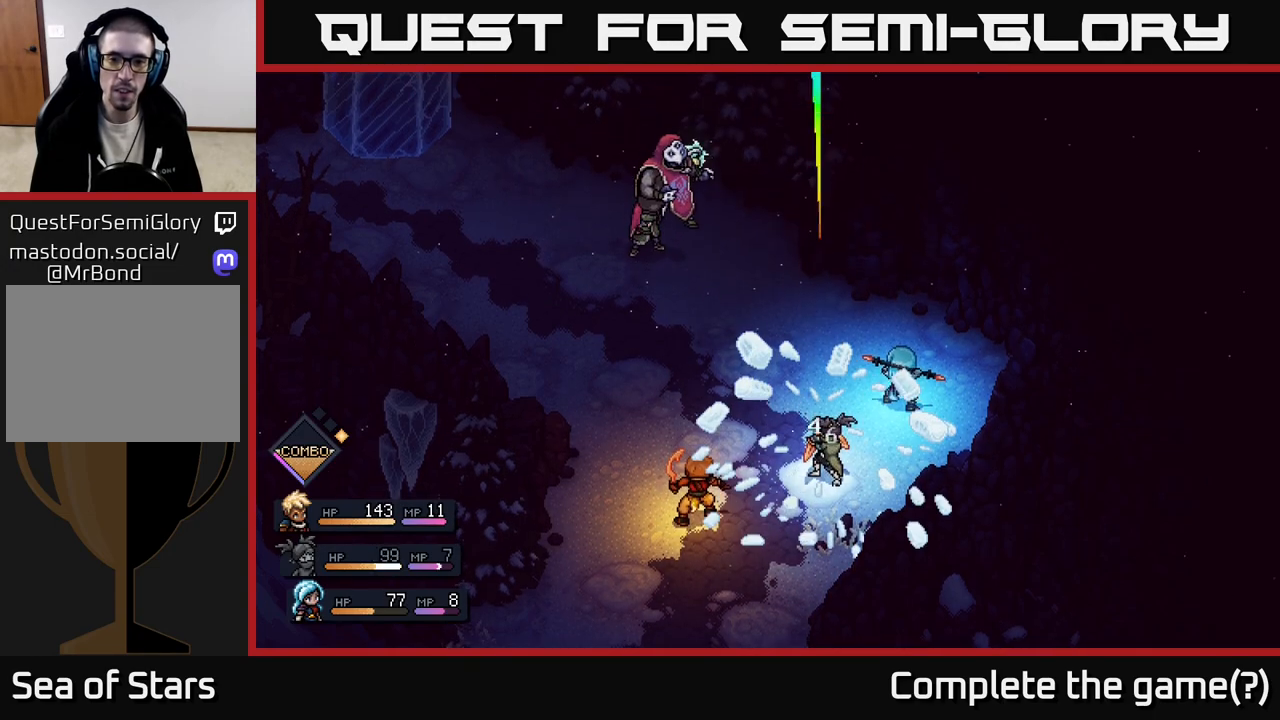
{"buttons": [], "left_stick": "center", "right_stick": "center", "events": [[350, "A", "up"]]}
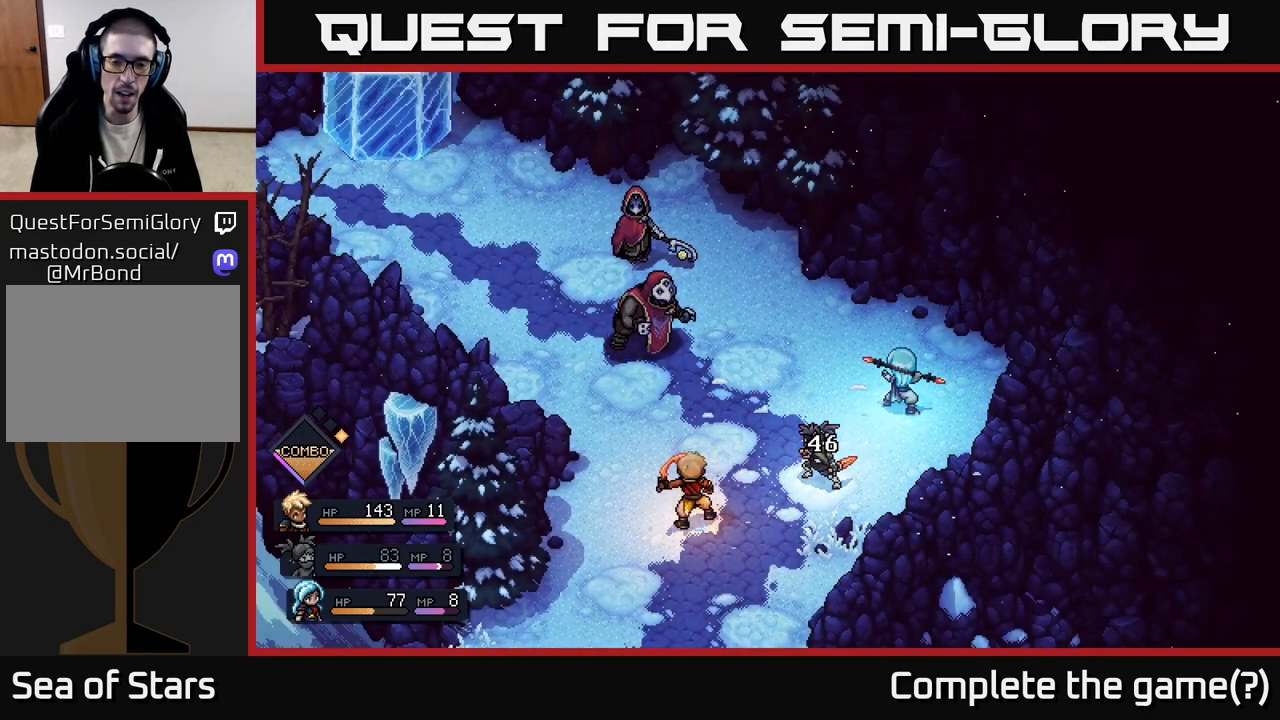
{"buttons": [], "left_stick": "center", "right_stick": "center", "events": []}
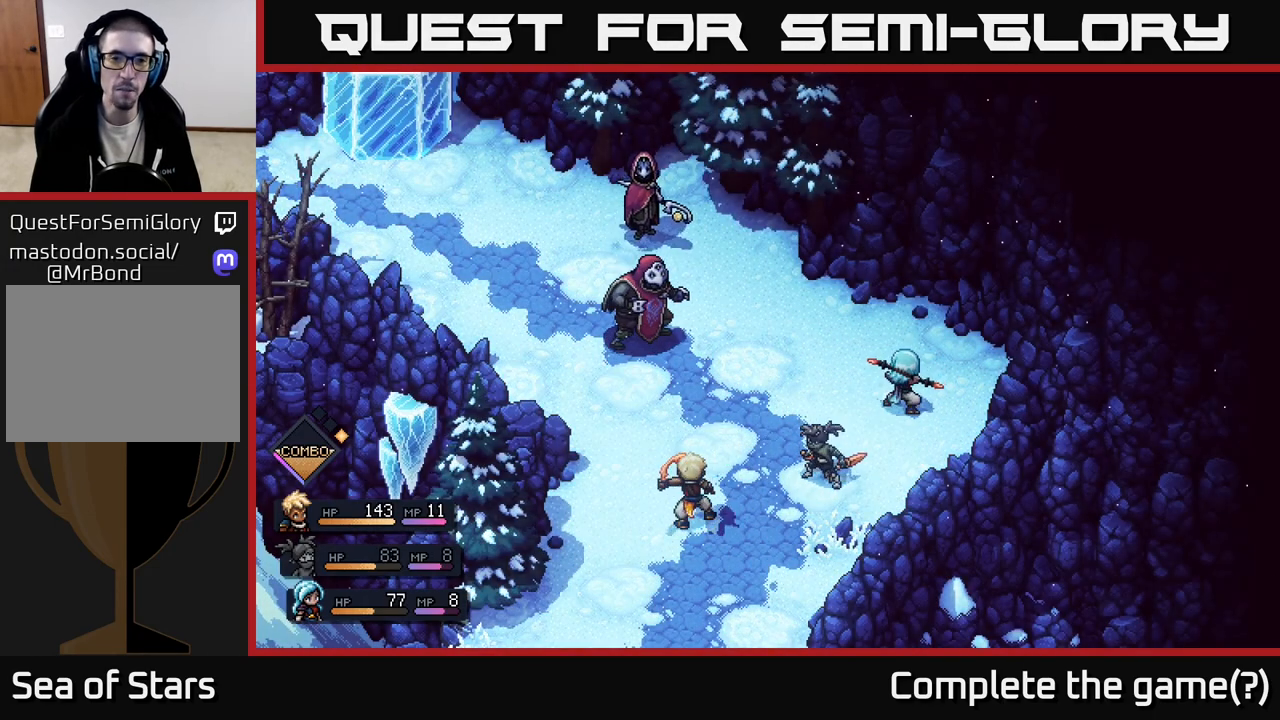
{"buttons": [], "left_stick": "center", "right_stick": "center", "events": []}
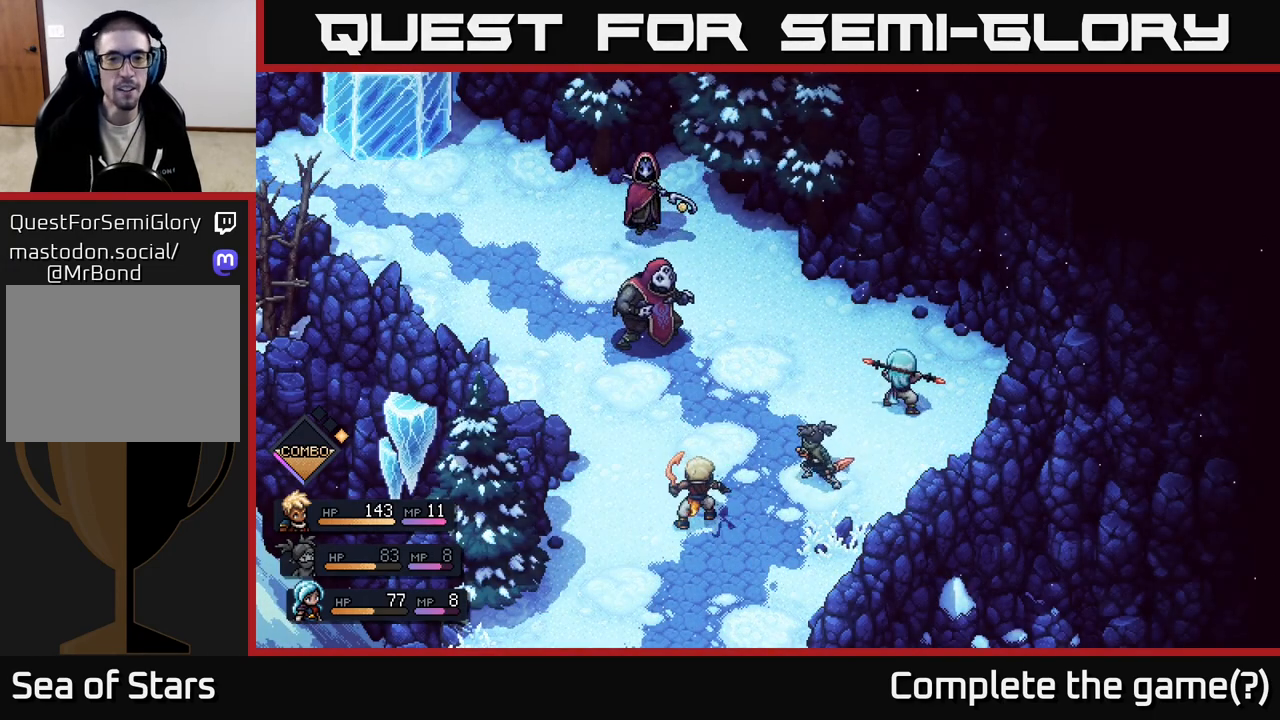
{"buttons": [], "left_stick": "center", "right_stick": "center", "events": []}
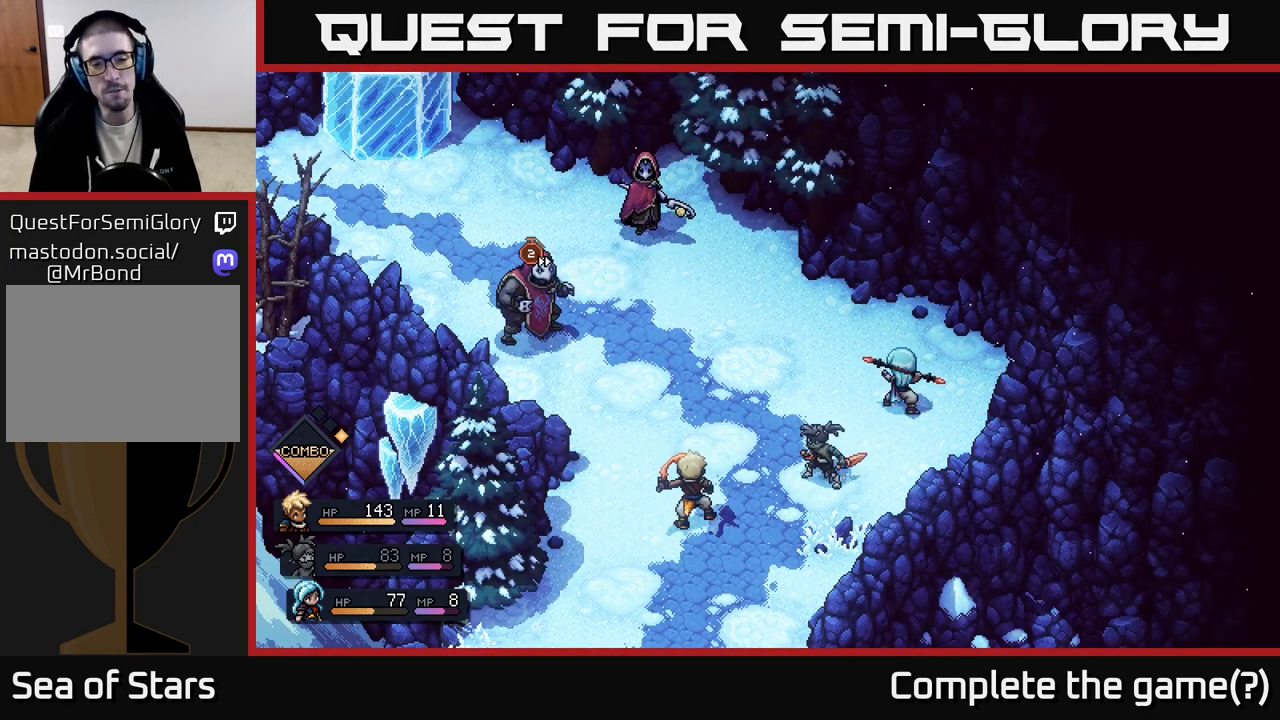
{"buttons": [], "left_stick": "center", "right_stick": "center", "events": []}
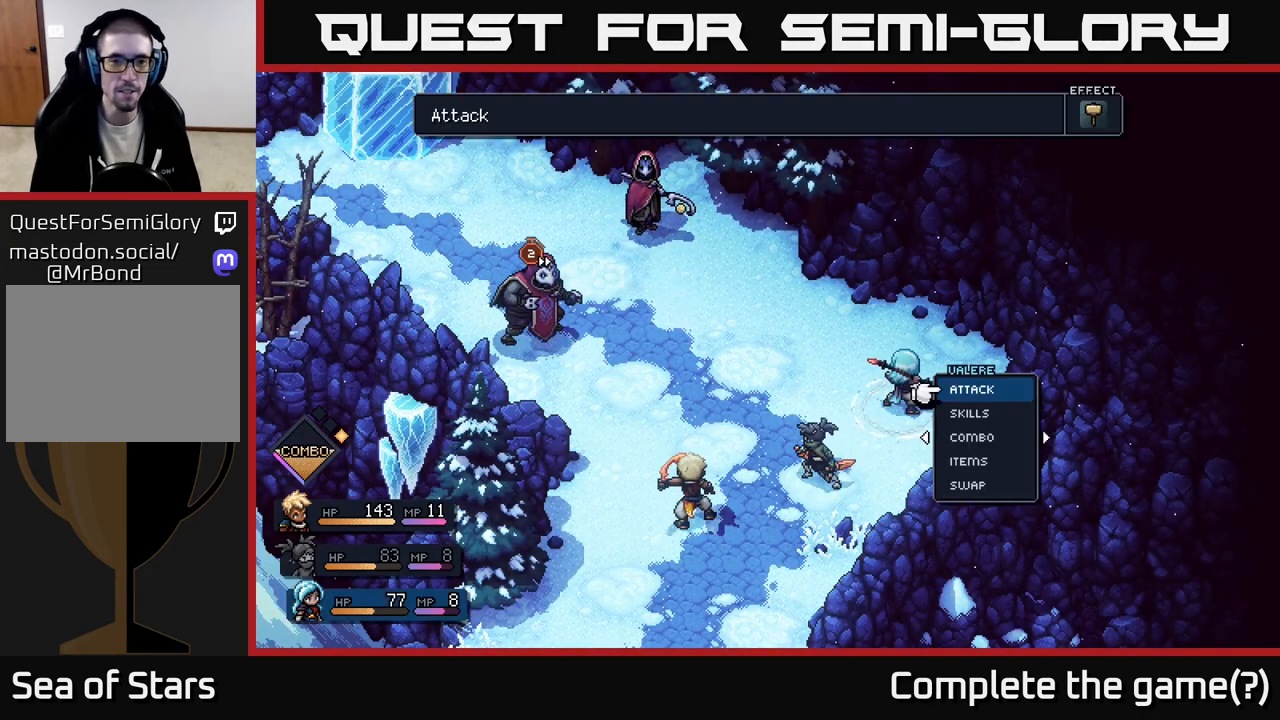
{"buttons": [], "left_stick": "center", "right_stick": "center", "events": []}
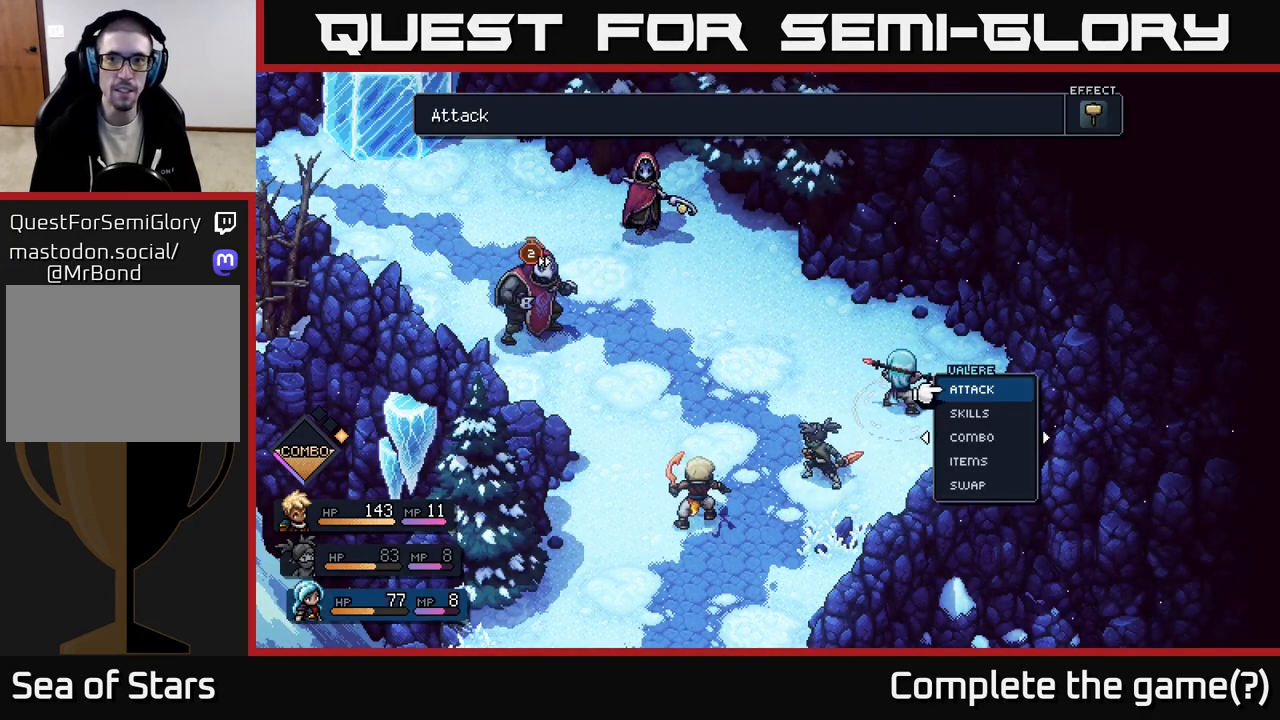
{"buttons": [], "left_stick": "center", "right_stick": "center", "events": []}
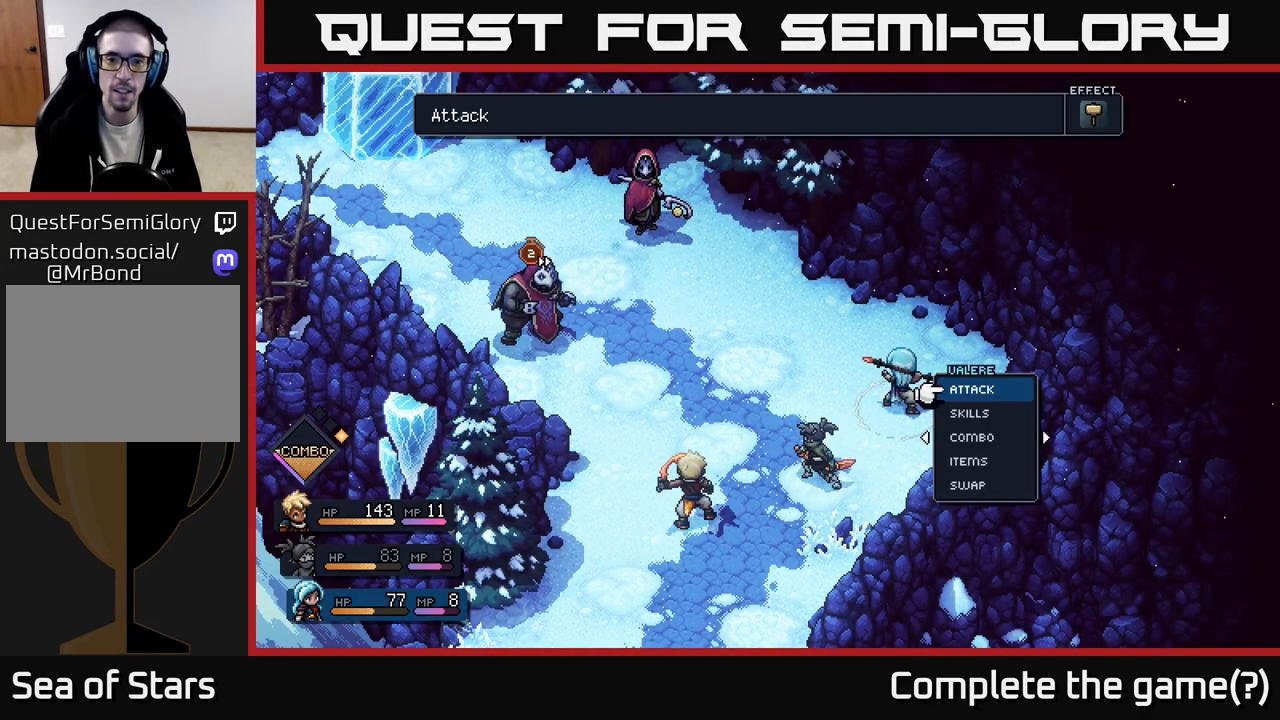
{"buttons": [], "left_stick": "center", "right_stick": "center", "events": []}
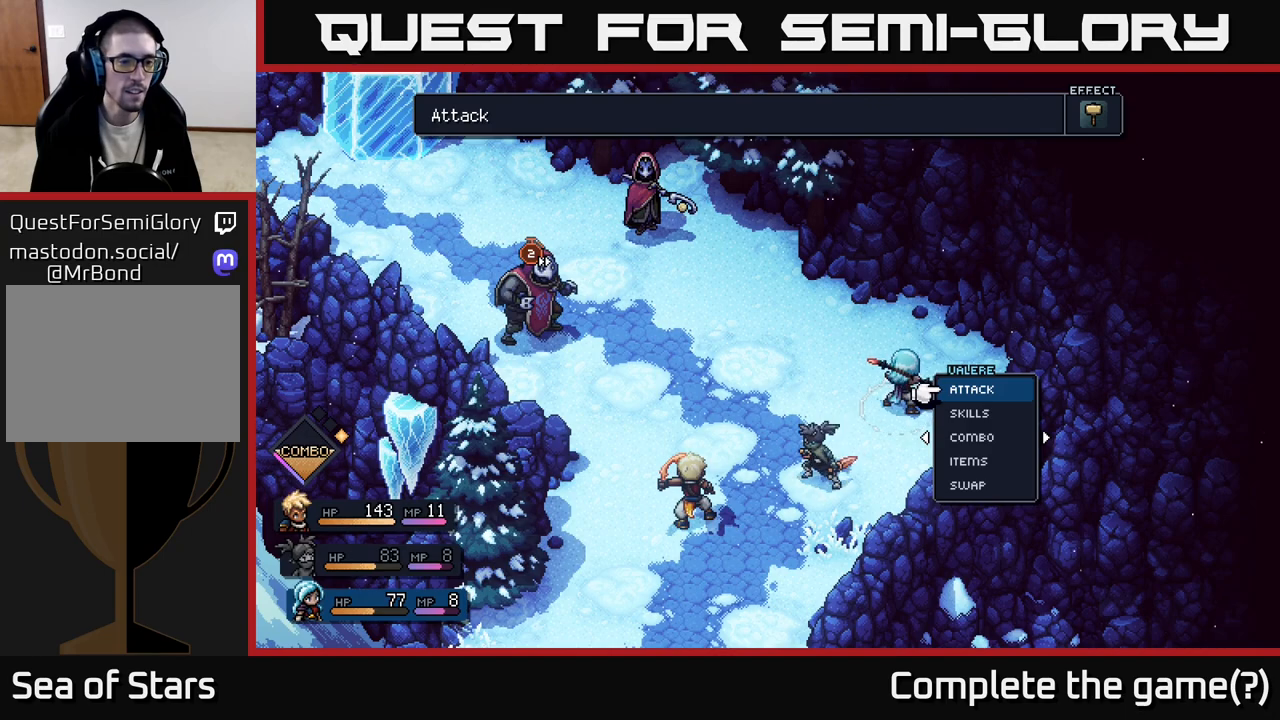
{"buttons": ["A"], "left_stick": "center", "right_stick": "center", "events": [[500, "A", "down"]]}
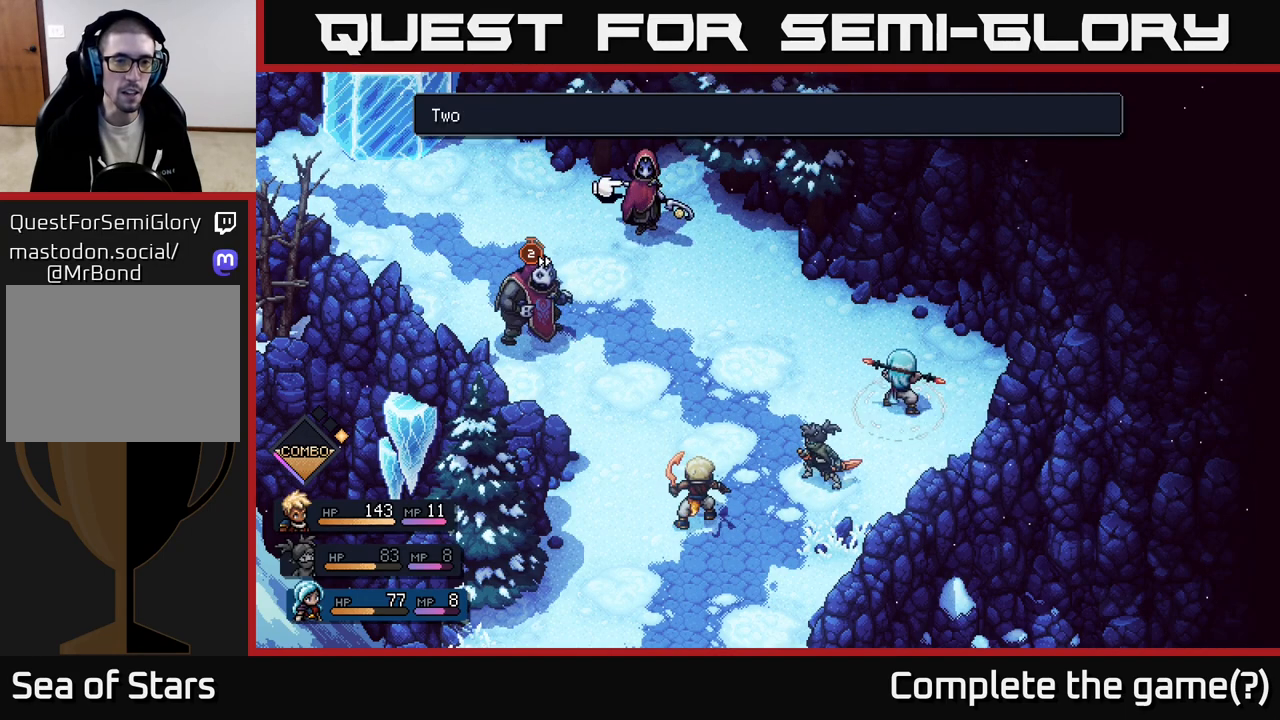
{"buttons": [], "left_stick": "left", "right_stick": "center", "events": [[67, "A", "up"], [400, "left_stick", "left"]]}
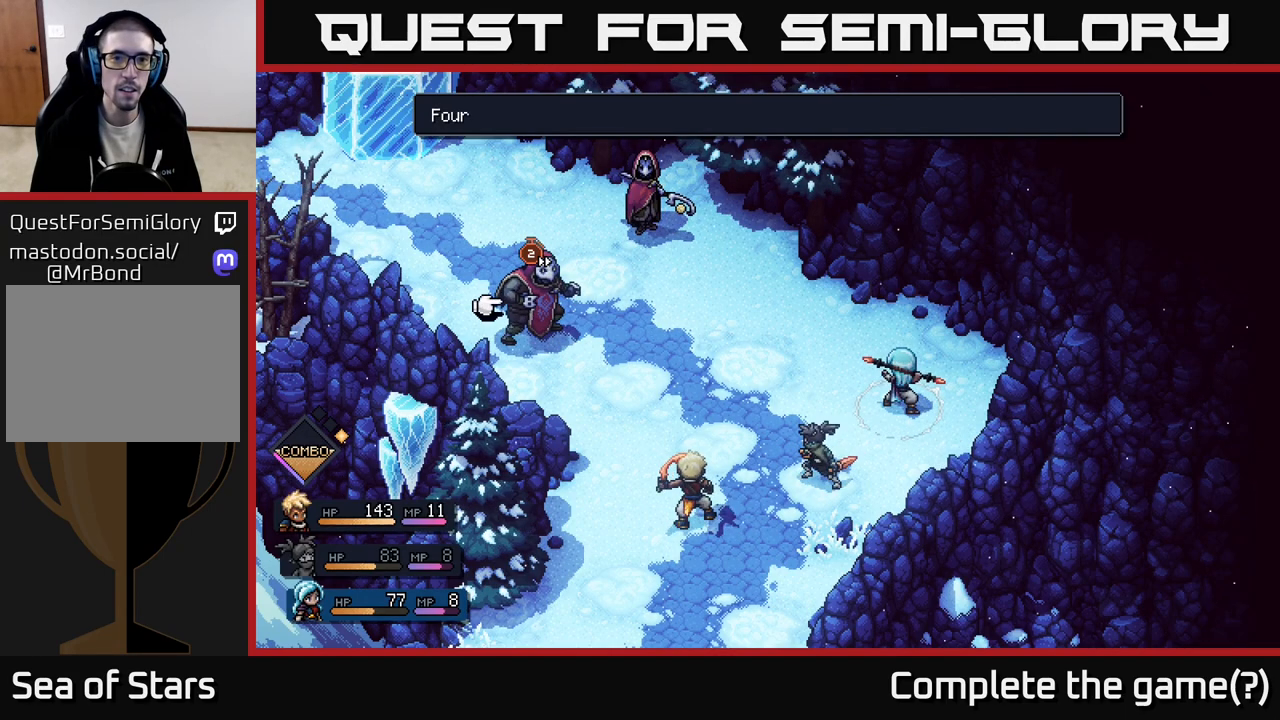
{"buttons": [], "left_stick": "center", "right_stick": "center", "events": [[100, "left_stick", "center"], [217, "left_stick", "right"], [450, "left_stick", "center"]]}
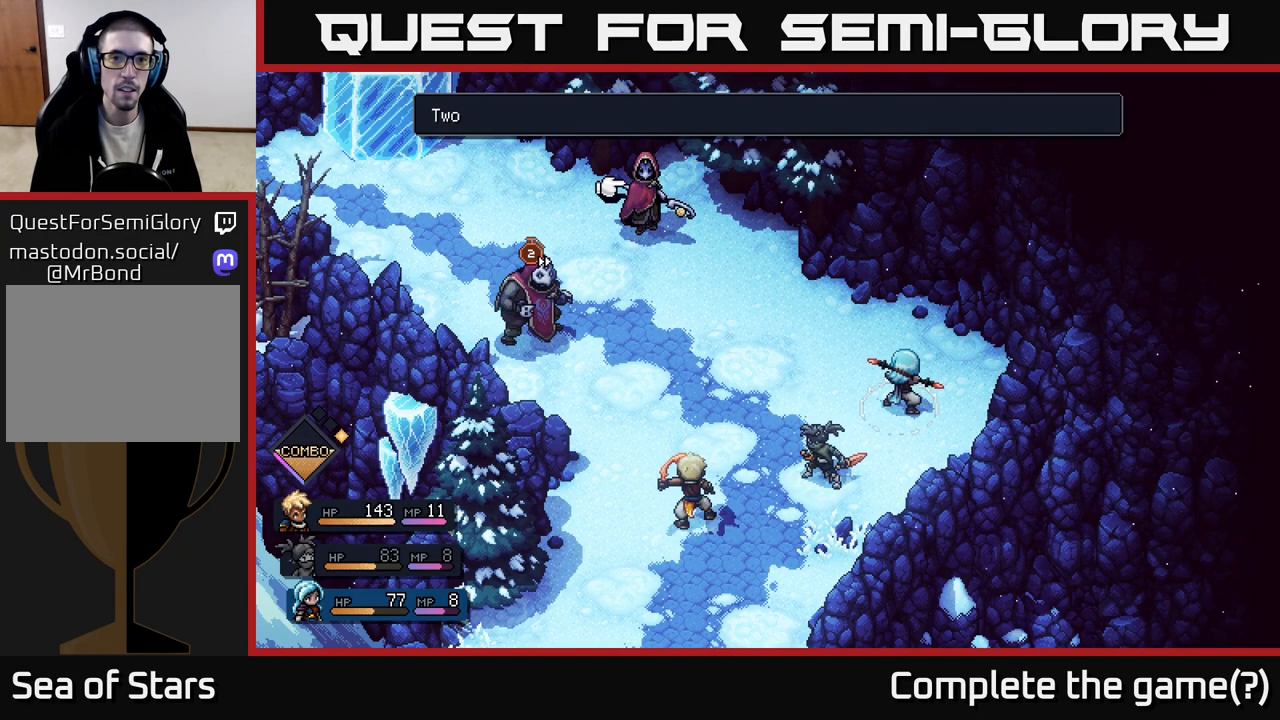
{"buttons": [], "left_stick": "center", "right_stick": "center", "events": []}
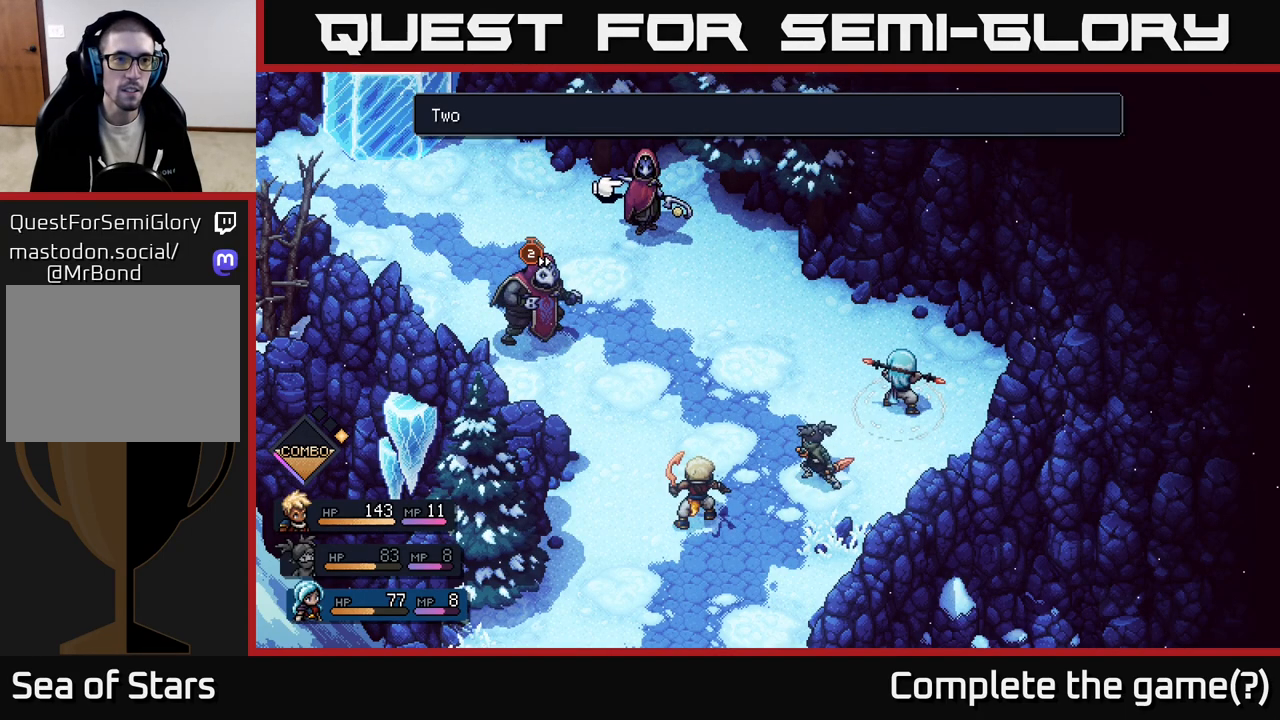
{"buttons": [], "left_stick": "center", "right_stick": "center", "events": [[250, "left_stick", "left"], [483, "left_stick", "center"]]}
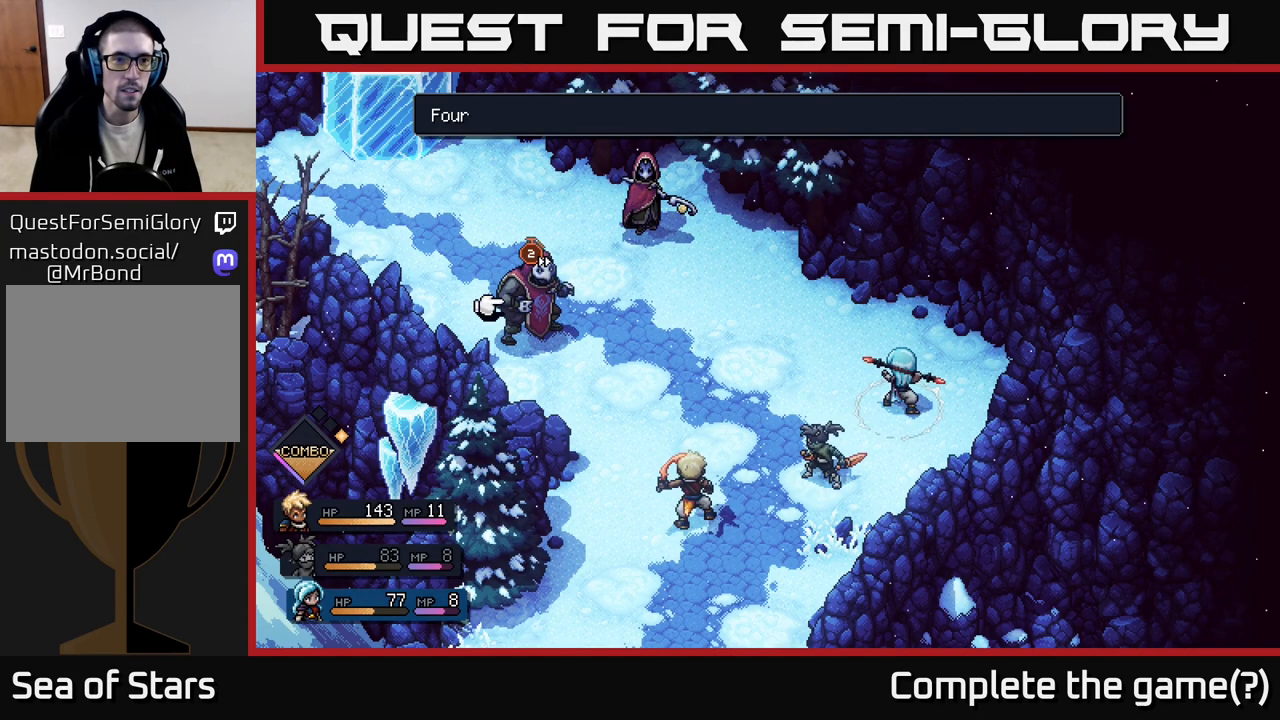
{"buttons": [], "left_stick": "center", "right_stick": "center", "events": [[83, "left_stick", "right"], [283, "left_stick", "center"]]}
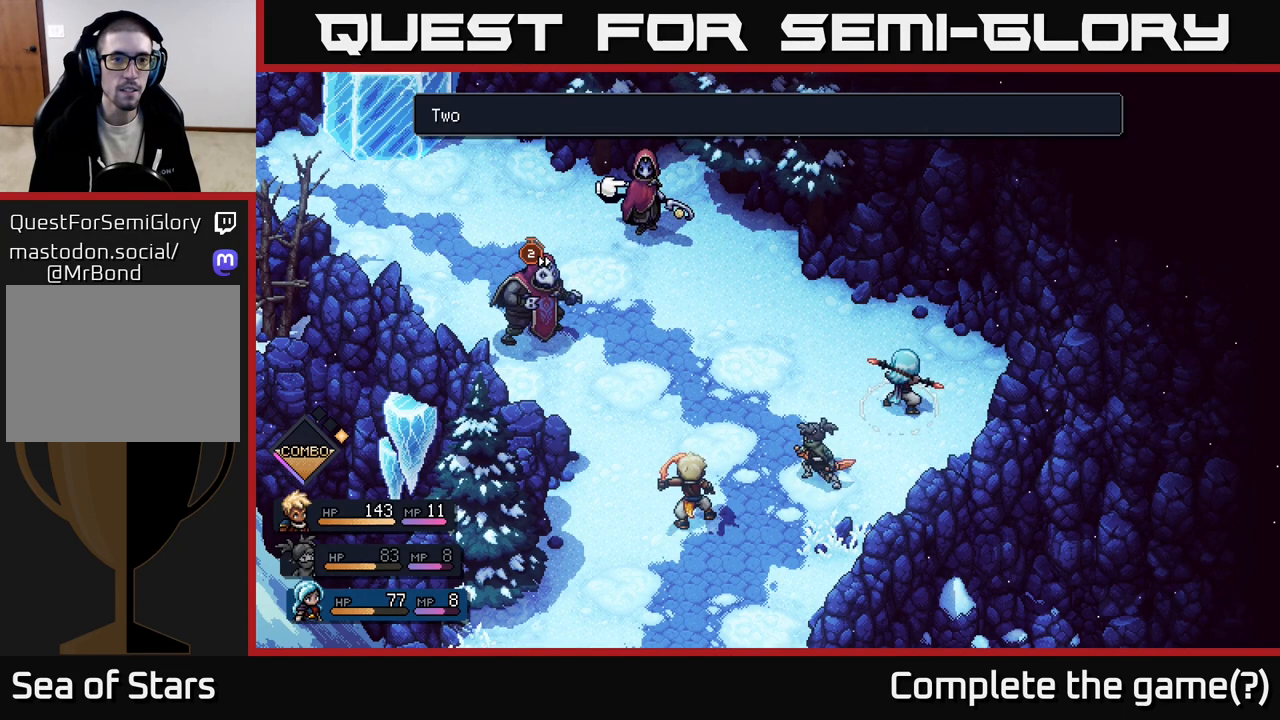
{"buttons": [], "left_stick": "center", "right_stick": "center", "events": []}
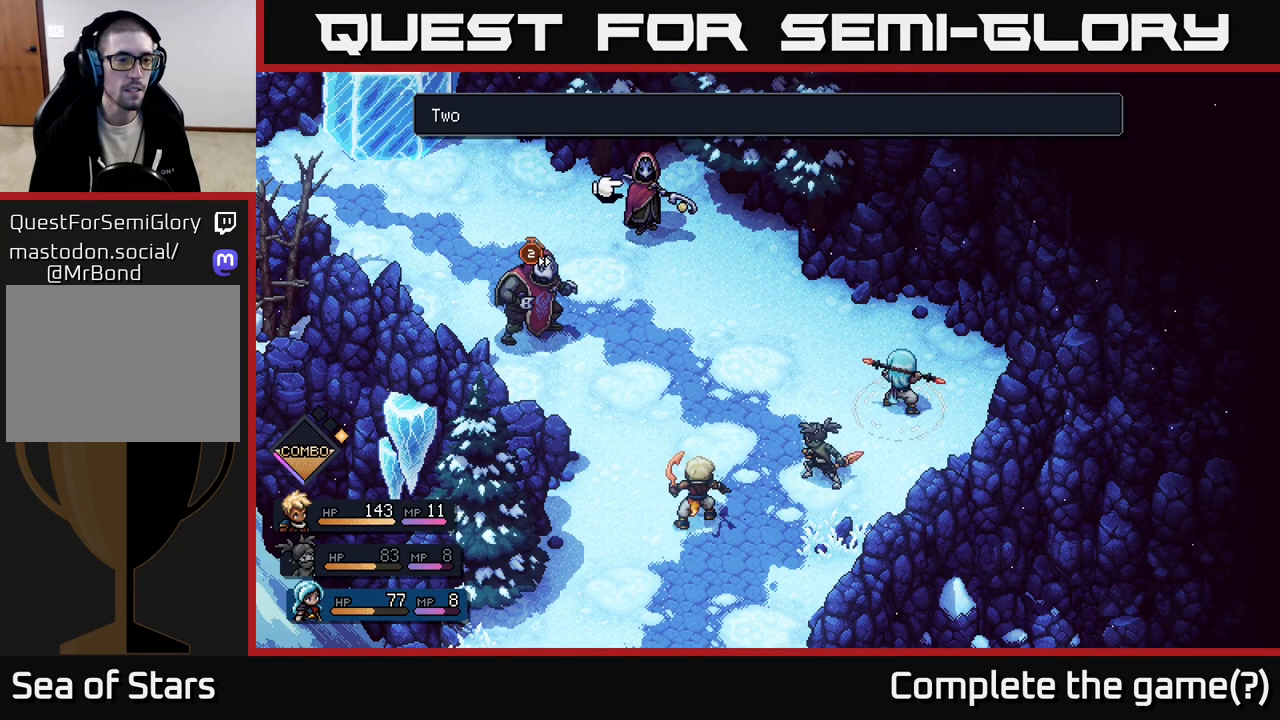
{"buttons": [], "left_stick": "center", "right_stick": "center", "events": [[233, "left_stick", "left"], [467, "left_stick", "center"]]}
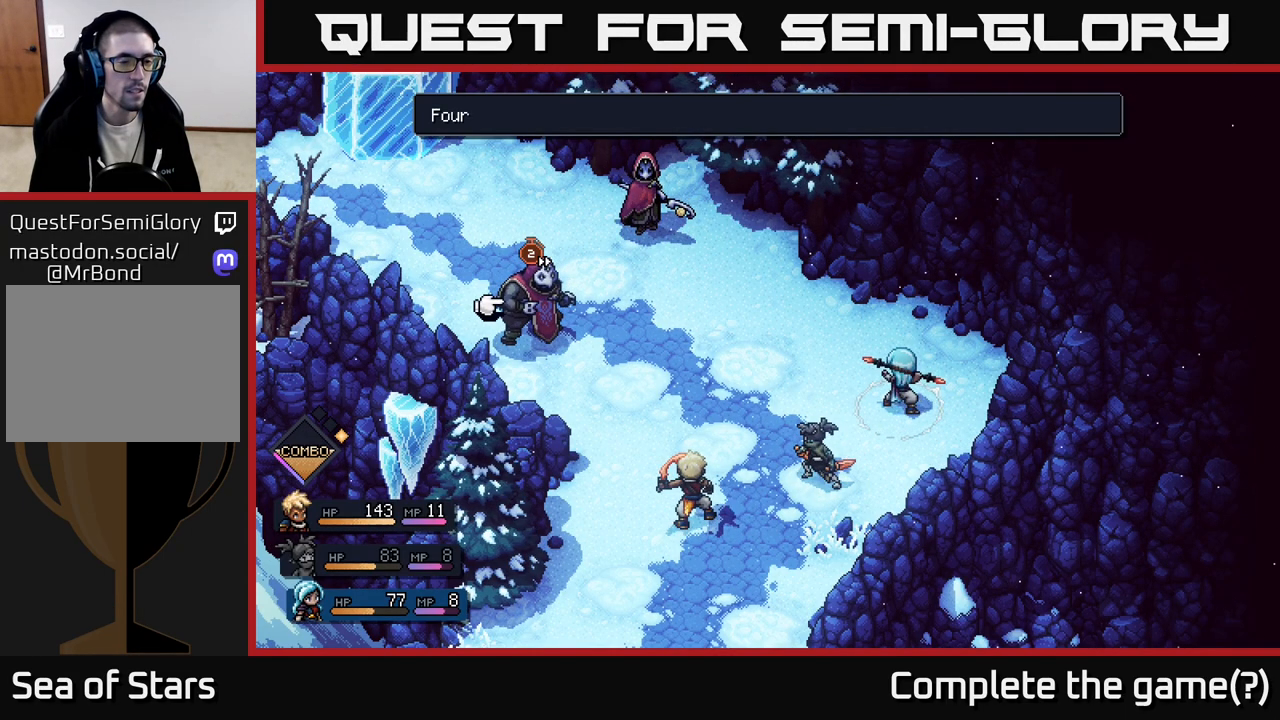
{"buttons": [], "left_stick": "right", "right_stick": "center", "events": [[350, "left_stick", "right"]]}
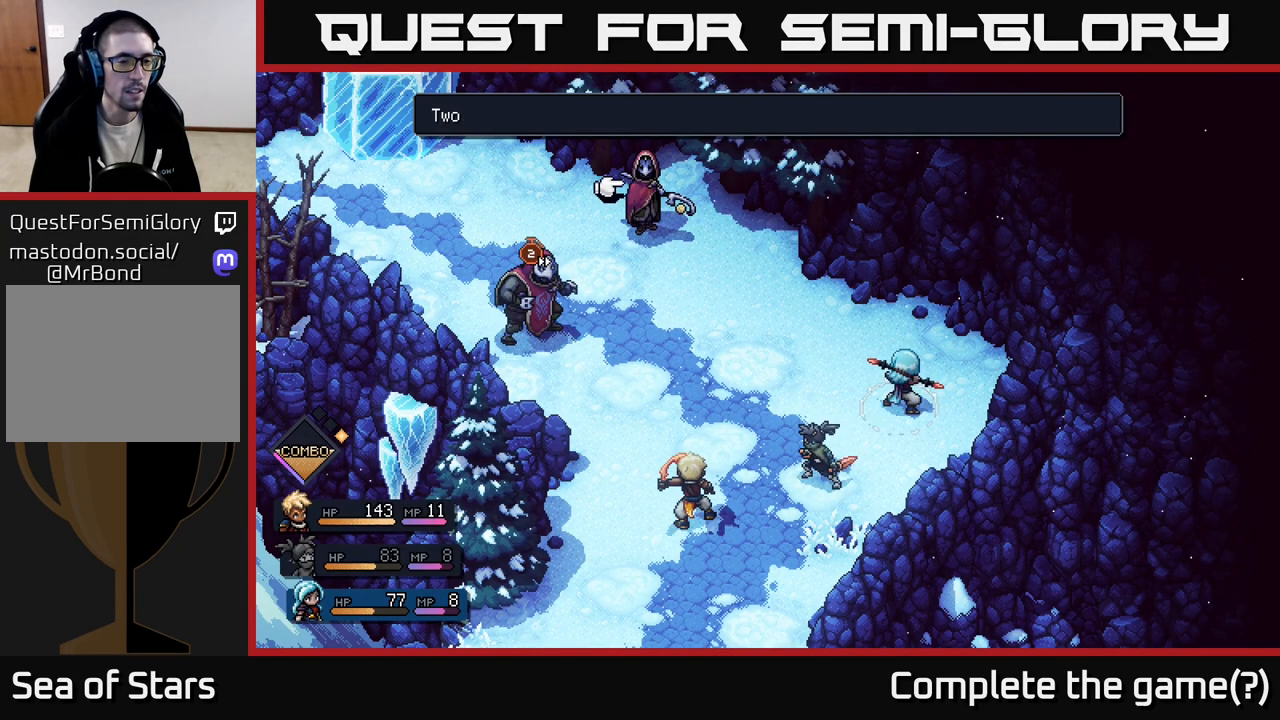
{"buttons": [], "left_stick": "center", "right_stick": "center", "events": [[67, "left_stick", "center"], [350, "B", "down"], [467, "B", "up"]]}
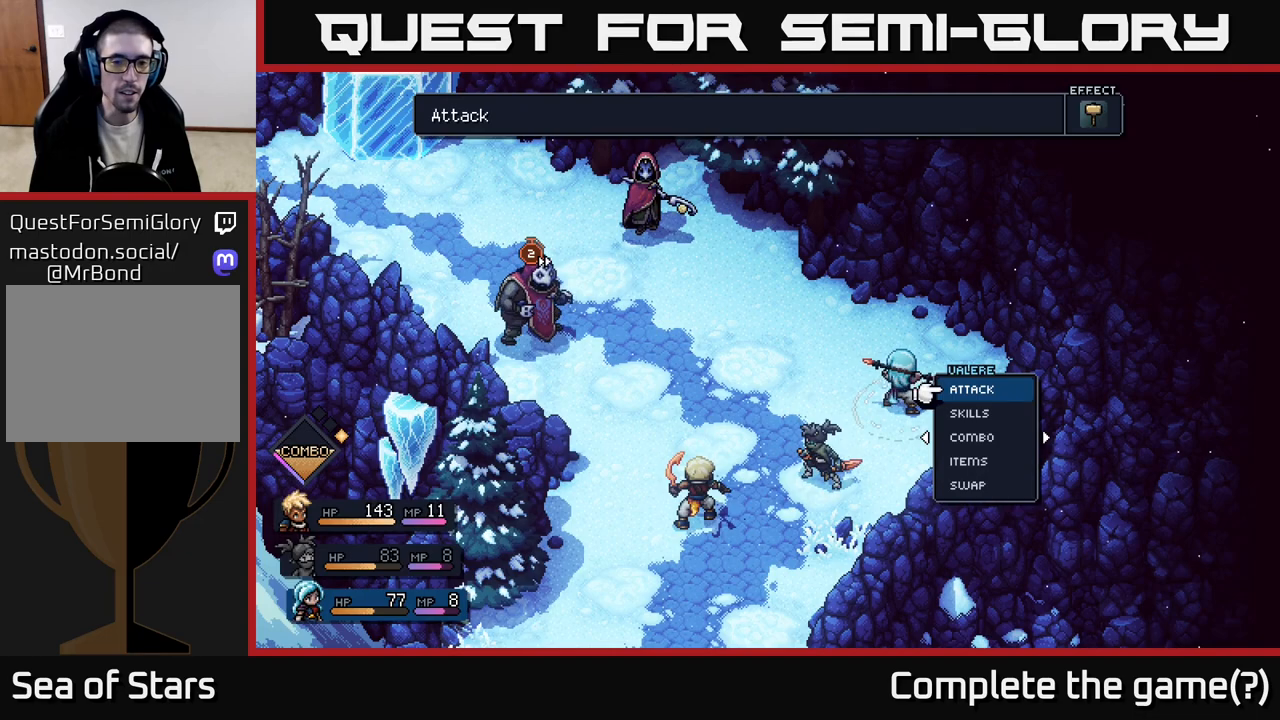
{"buttons": [], "left_stick": "down-left", "right_stick": "center", "events": [[450, "left_stick", "down-left"]]}
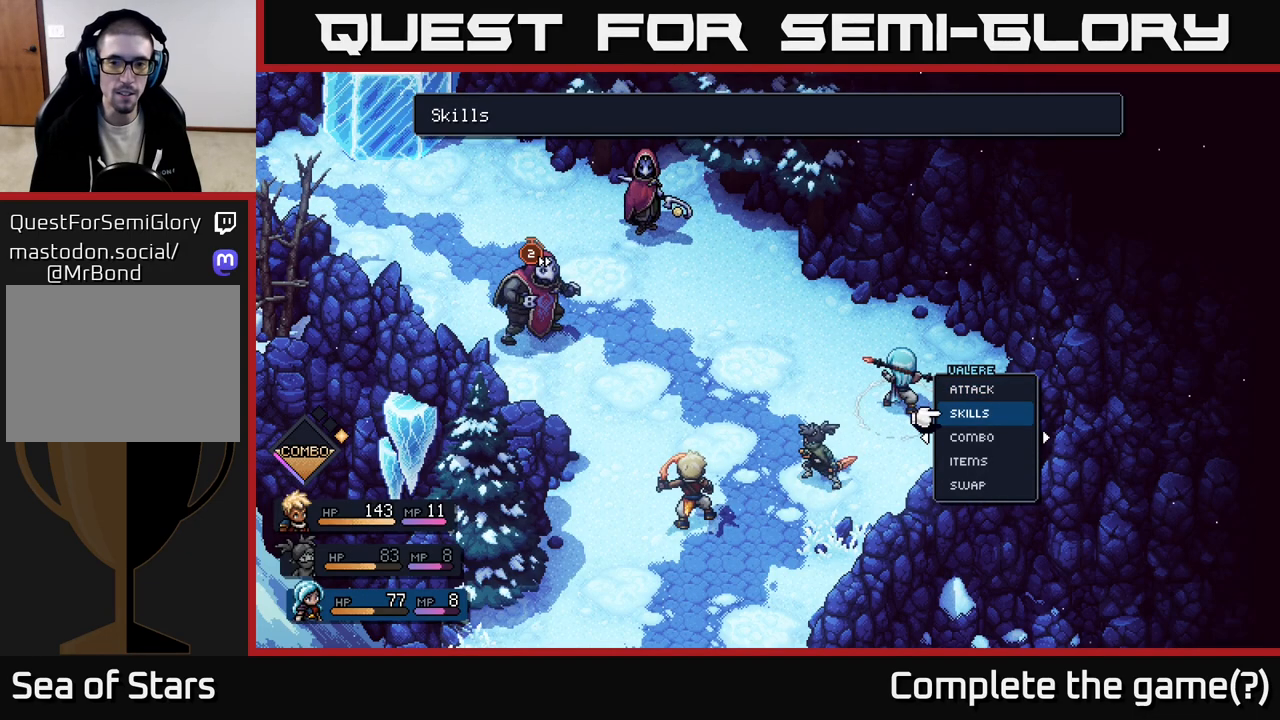
{"buttons": [], "left_stick": "up", "right_stick": "center", "events": [[167, "left_stick", "center"], [317, "left_stick", "up"]]}
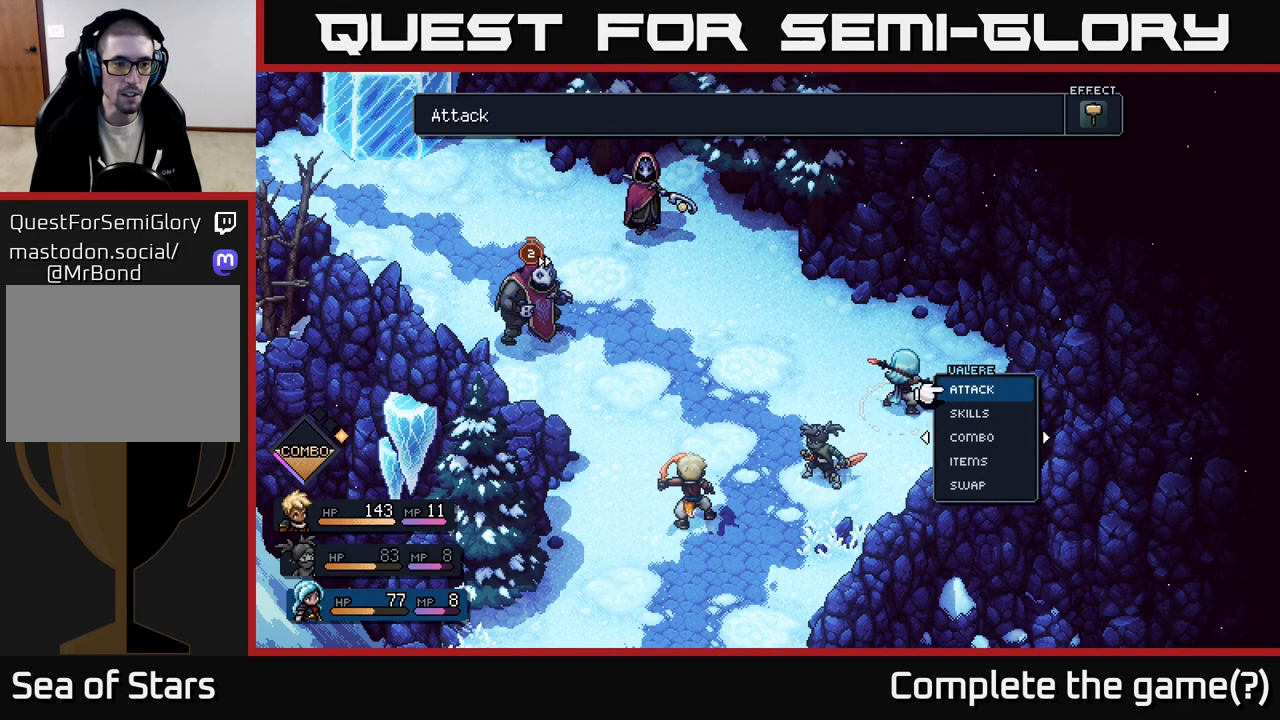
{"buttons": [], "left_stick": "center", "right_stick": "center", "events": [[33, "left_stick", "center"], [217, "A", "down"], [300, "A", "up"]]}
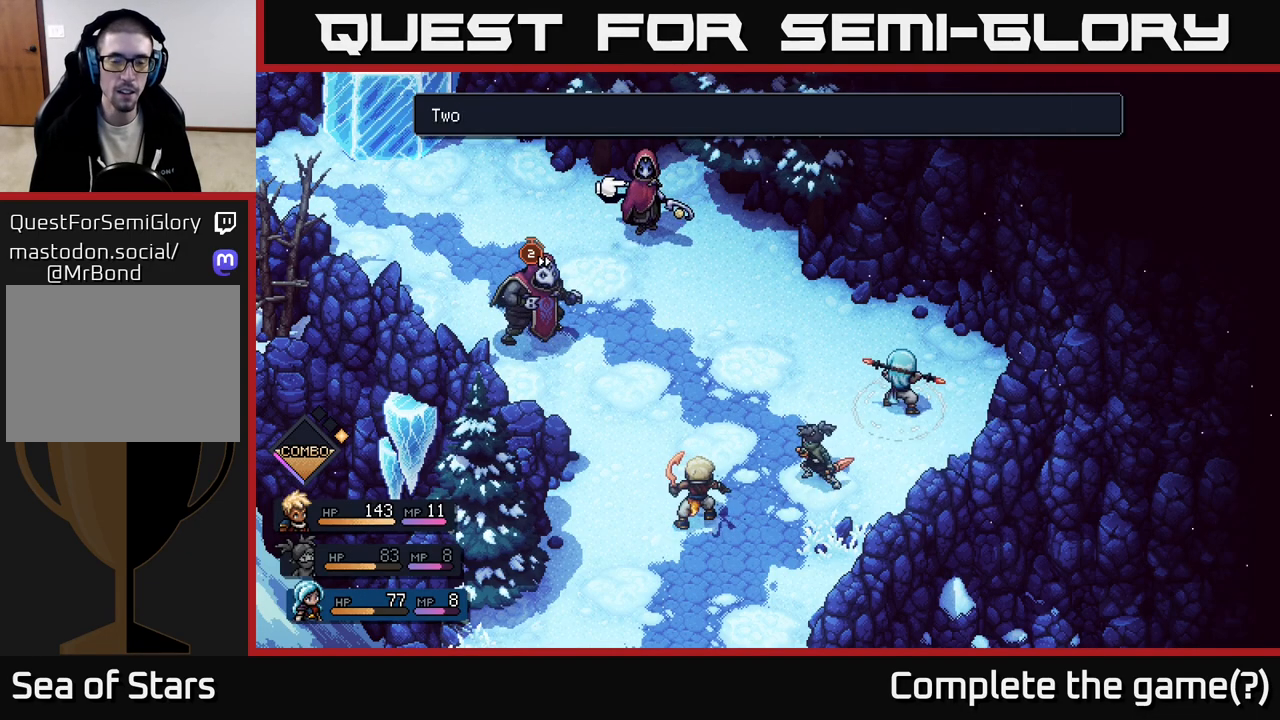
{"buttons": [], "left_stick": "center", "right_stick": "center", "events": [[100, "A", "down"], [133, "A", "up"]]}
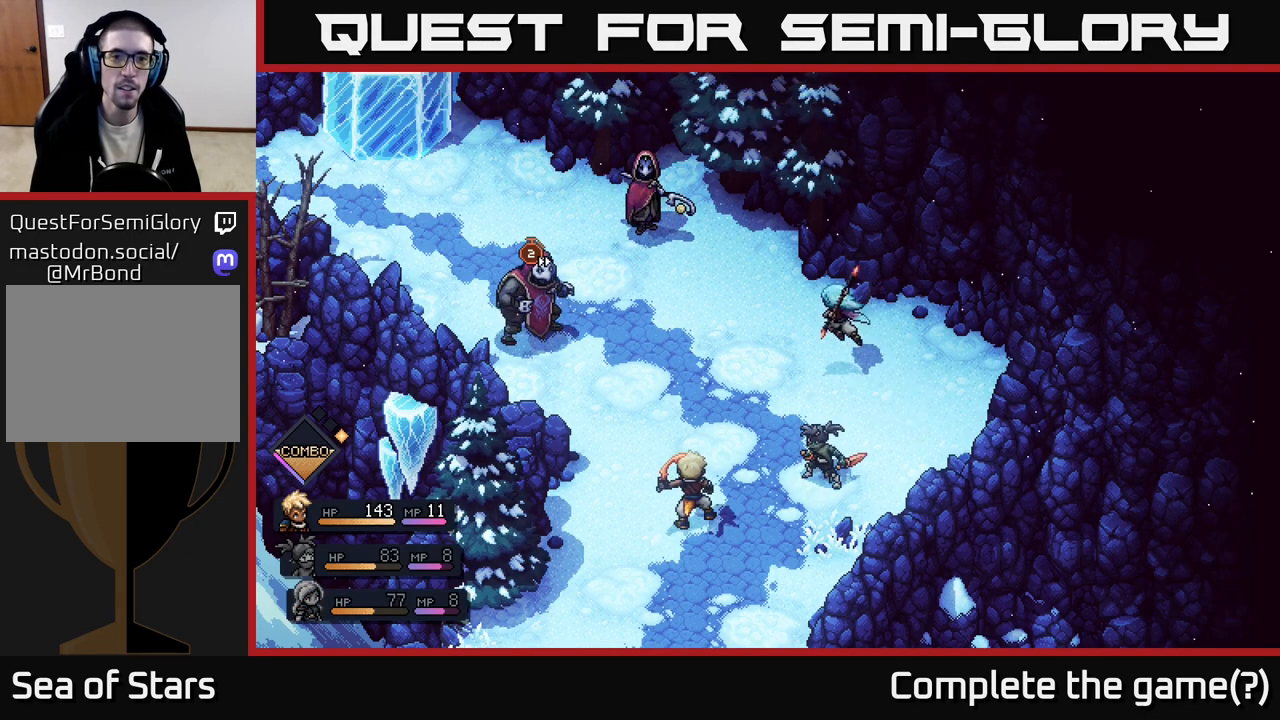
{"buttons": [], "left_stick": "center", "right_stick": "center", "events": []}
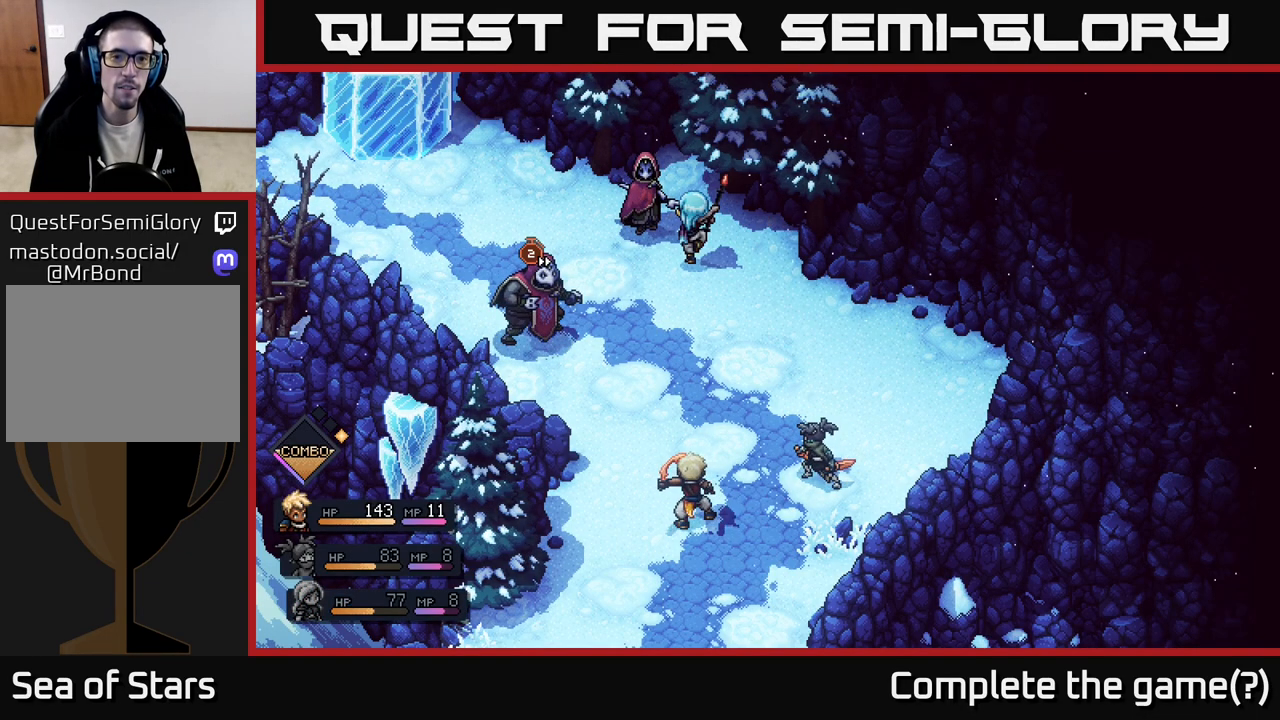
{"buttons": ["A"], "left_stick": "center", "right_stick": "center", "events": [[200, "A", "down"]]}
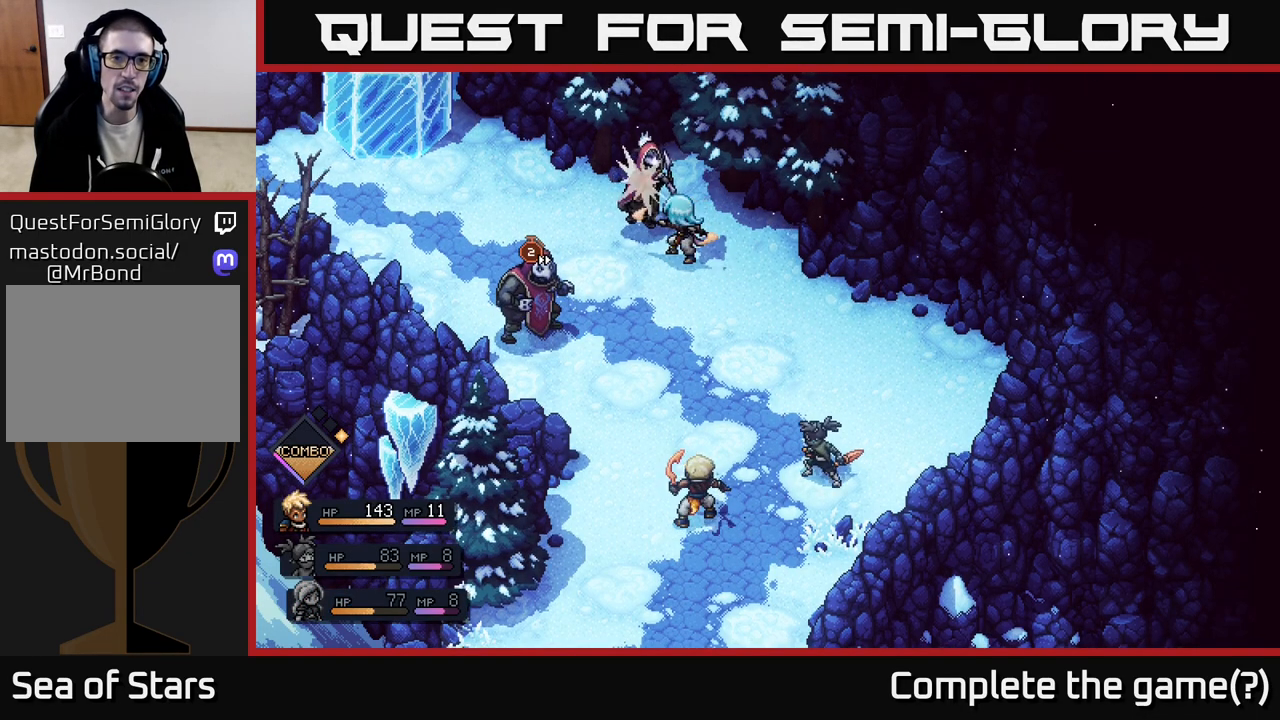
{"buttons": [], "left_stick": "center", "right_stick": "center", "events": [[67, "A", "up"], [250, "A", "down"], [450, "A", "up"]]}
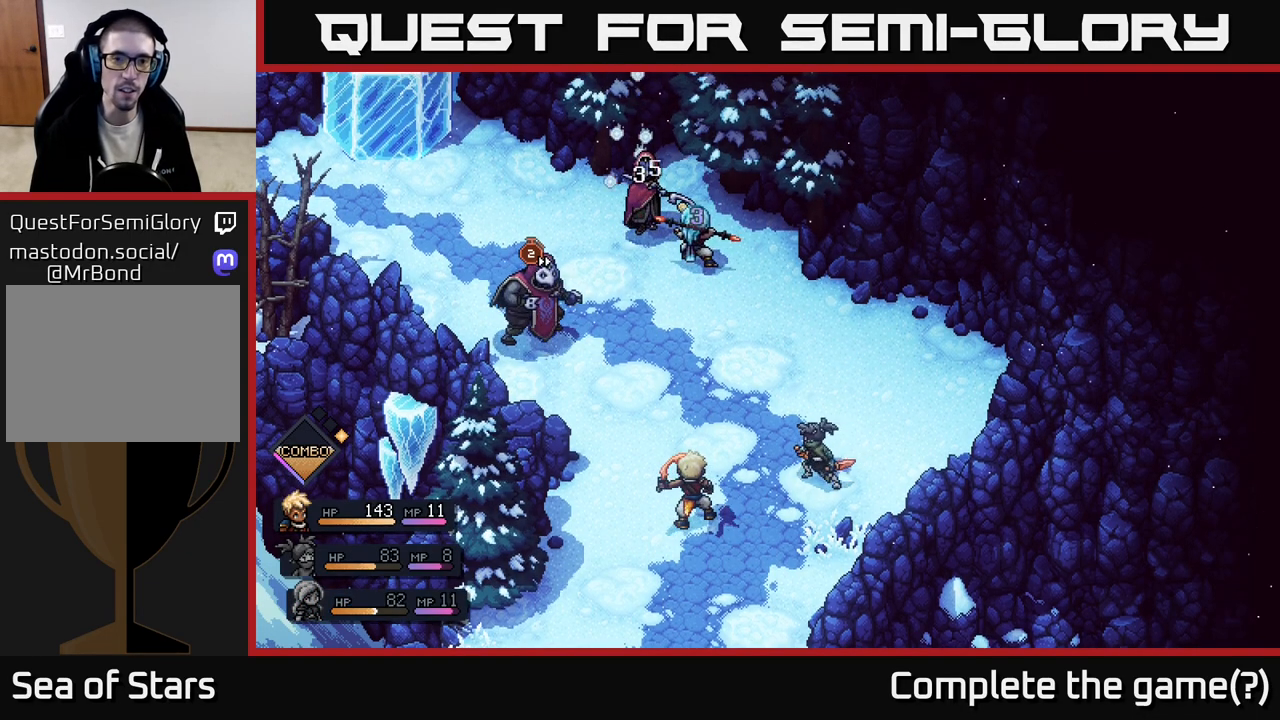
{"buttons": [], "left_stick": "center", "right_stick": "center", "events": []}
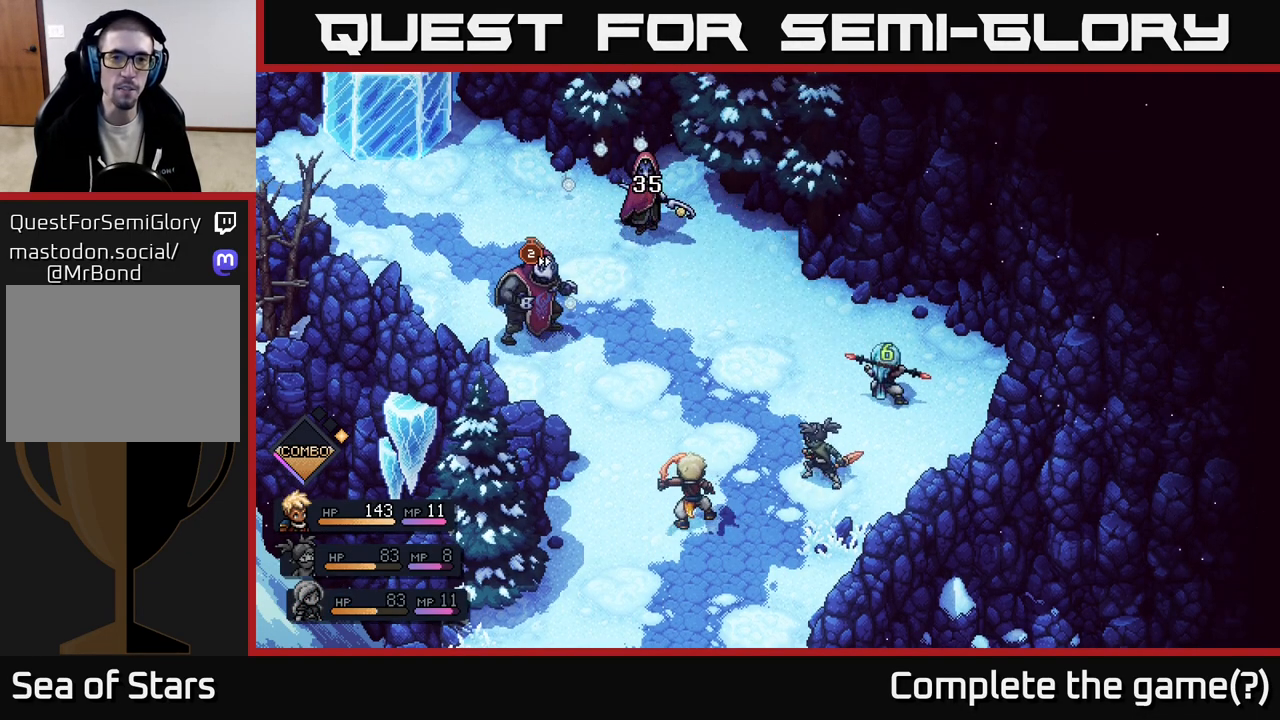
{"buttons": [], "left_stick": "center", "right_stick": "center", "events": []}
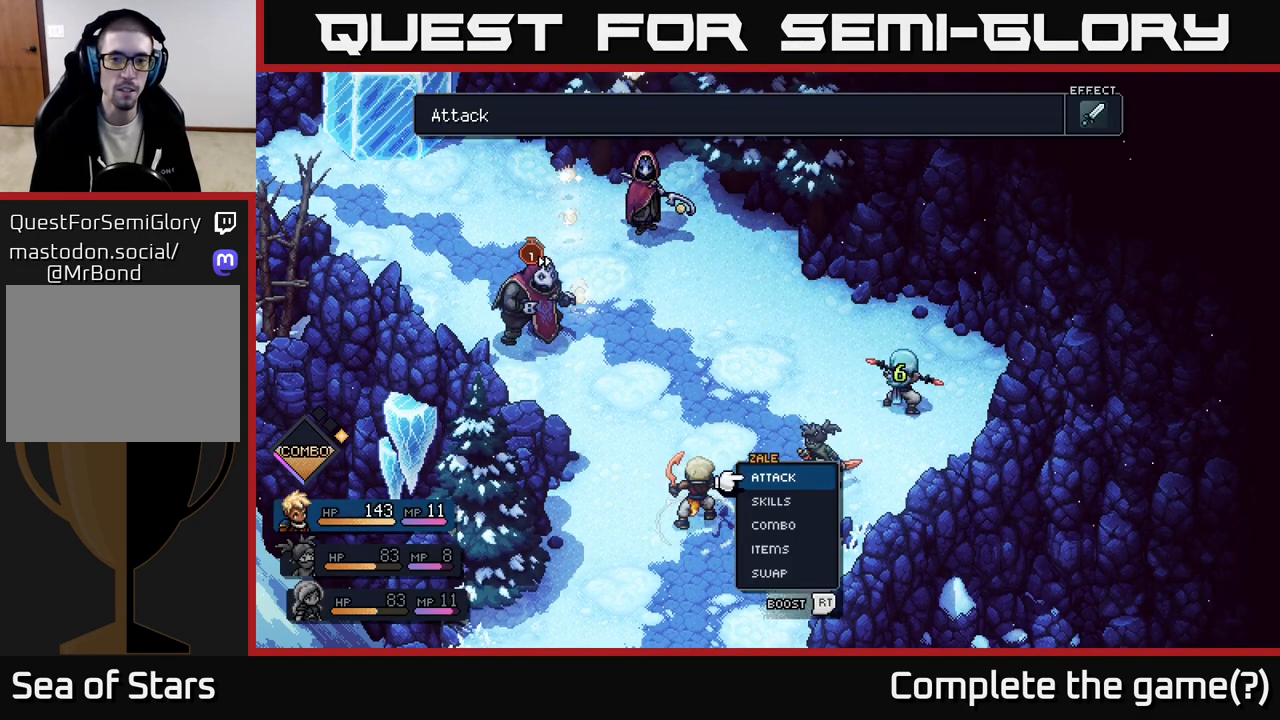
{"buttons": ["A"], "left_stick": "center", "right_stick": "center", "events": [[450, "A", "down"]]}
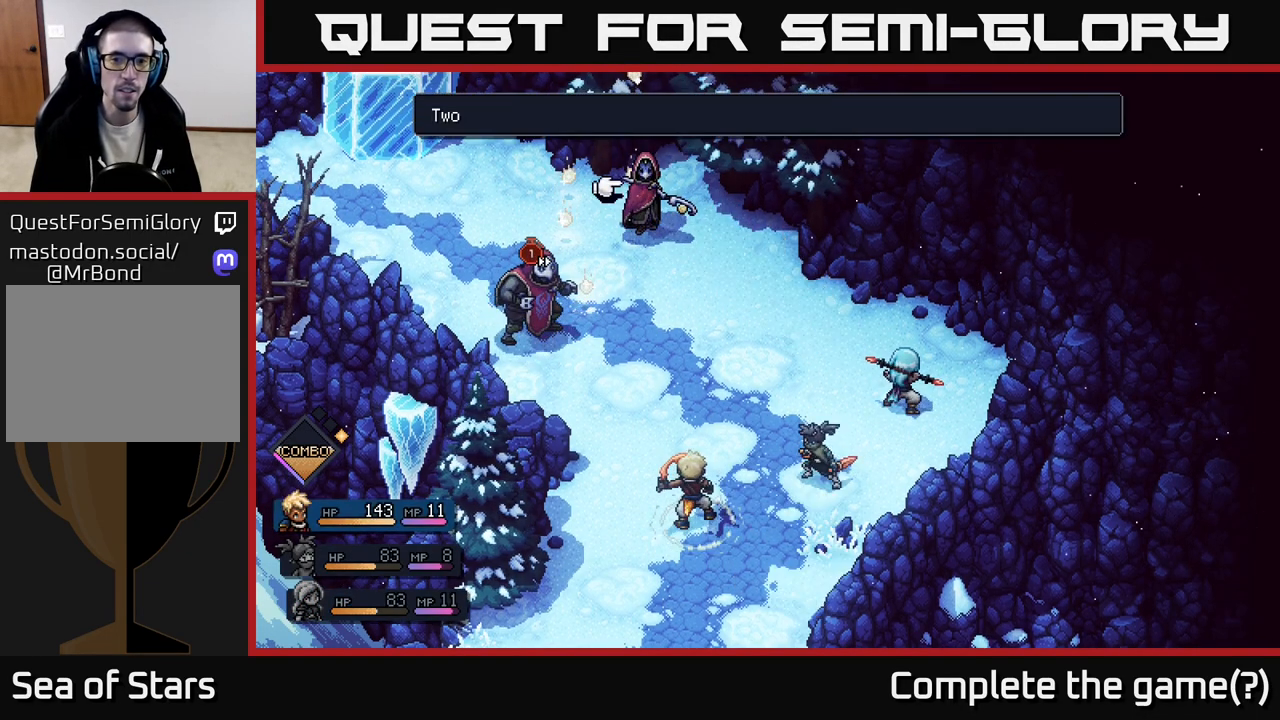
{"buttons": [], "left_stick": "center", "right_stick": "center", "events": [[33, "A", "up"]]}
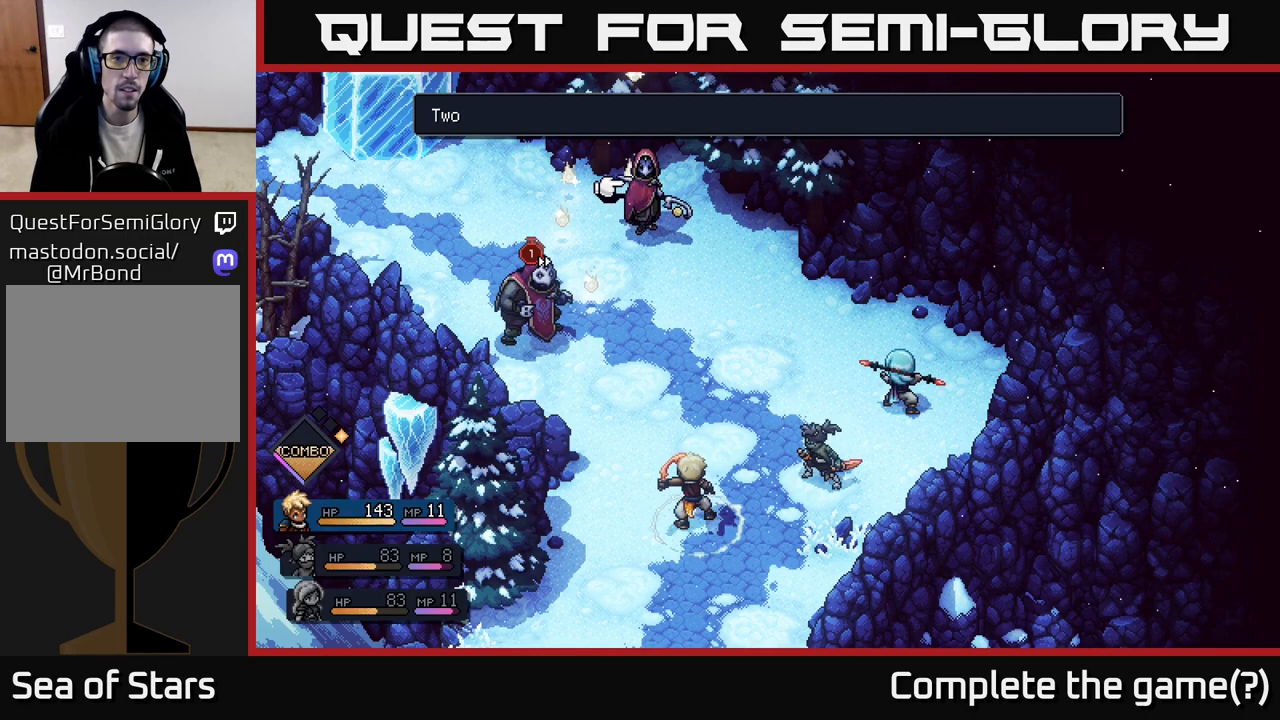
{"buttons": [], "left_stick": "center", "right_stick": "center", "events": []}